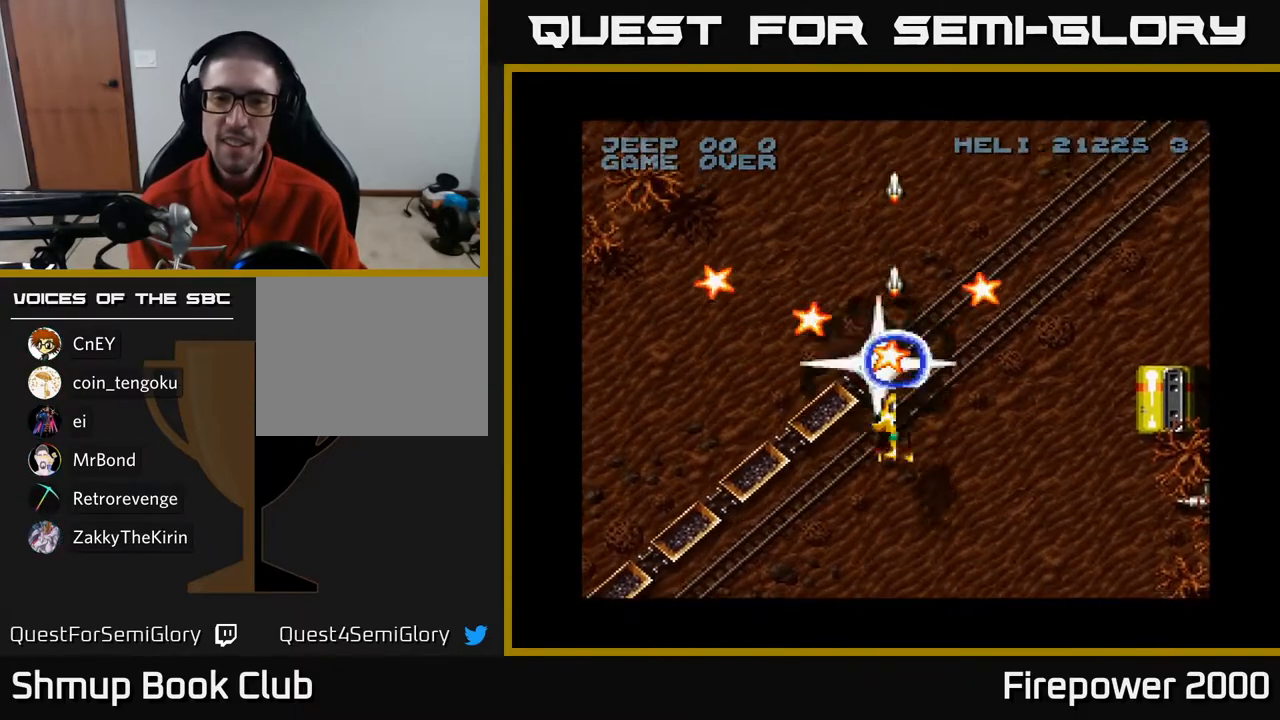
Gameplay with a controller (Xbox layout); each line is a JSON object with the inputs held at the frame after it. "events" lists button and stick changes between this image and that frame as [ms after this image, input, new state], when the widget could be followed in between.
{"buttons": ["A"], "left_stick": "center", "right_stick": "center", "events": [[167, "DPAD_DOWN", "down"], [200, "DPAD_DOWN", "up"], [317, "DPAD_DOWN", "down"], [383, "DPAD_DOWN", "up"]]}
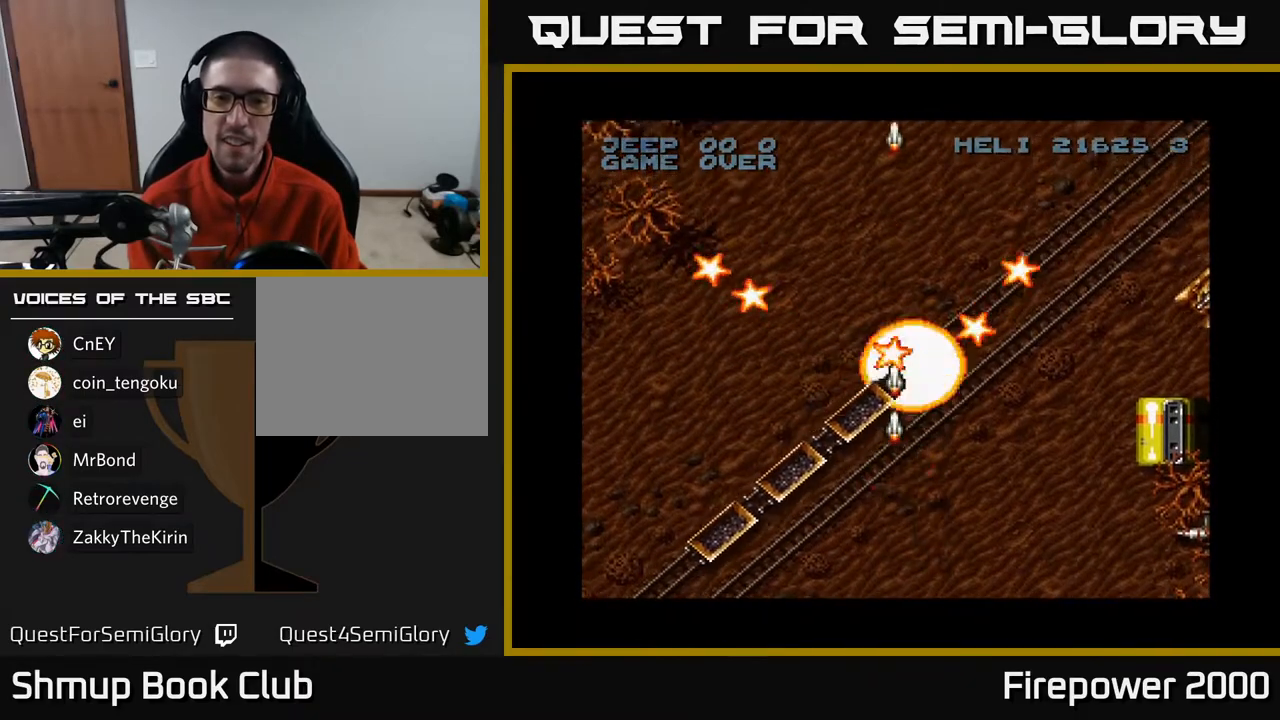
{"buttons": ["A"], "left_stick": "center", "right_stick": "center", "events": [[17, "DPAD_DOWN", "down"], [83, "DPAD_DOWN", "up"], [250, "DPAD_DOWN", "down"], [267, "DPAD_DOWN", "up"], [400, "DPAD_DOWN", "down"], [483, "DPAD_DOWN", "up"]]}
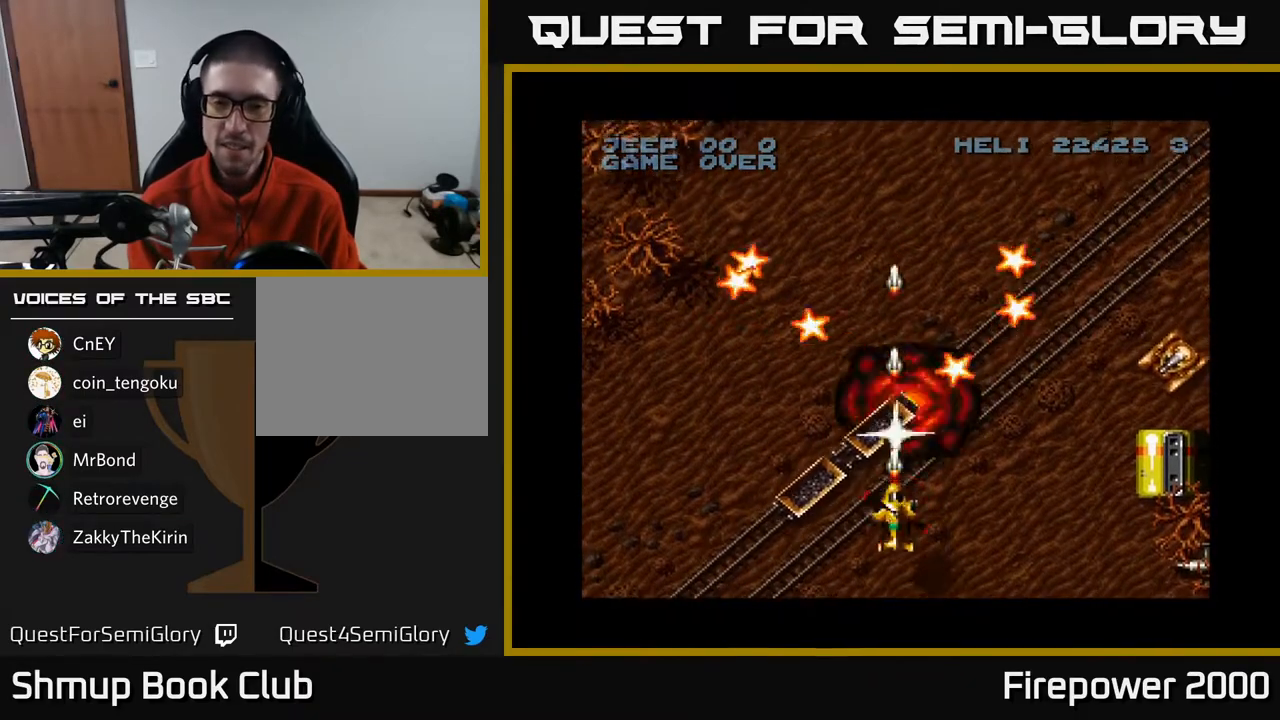
{"buttons": ["A"], "left_stick": "center", "right_stick": "center", "events": [[50, "DPAD_DOWN", "down"], [133, "DPAD_DOWN", "up"], [250, "DPAD_DOWN", "down"], [300, "DPAD_DOWN", "up"], [417, "DPAD_DOWN", "down"], [467, "DPAD_DOWN", "up"]]}
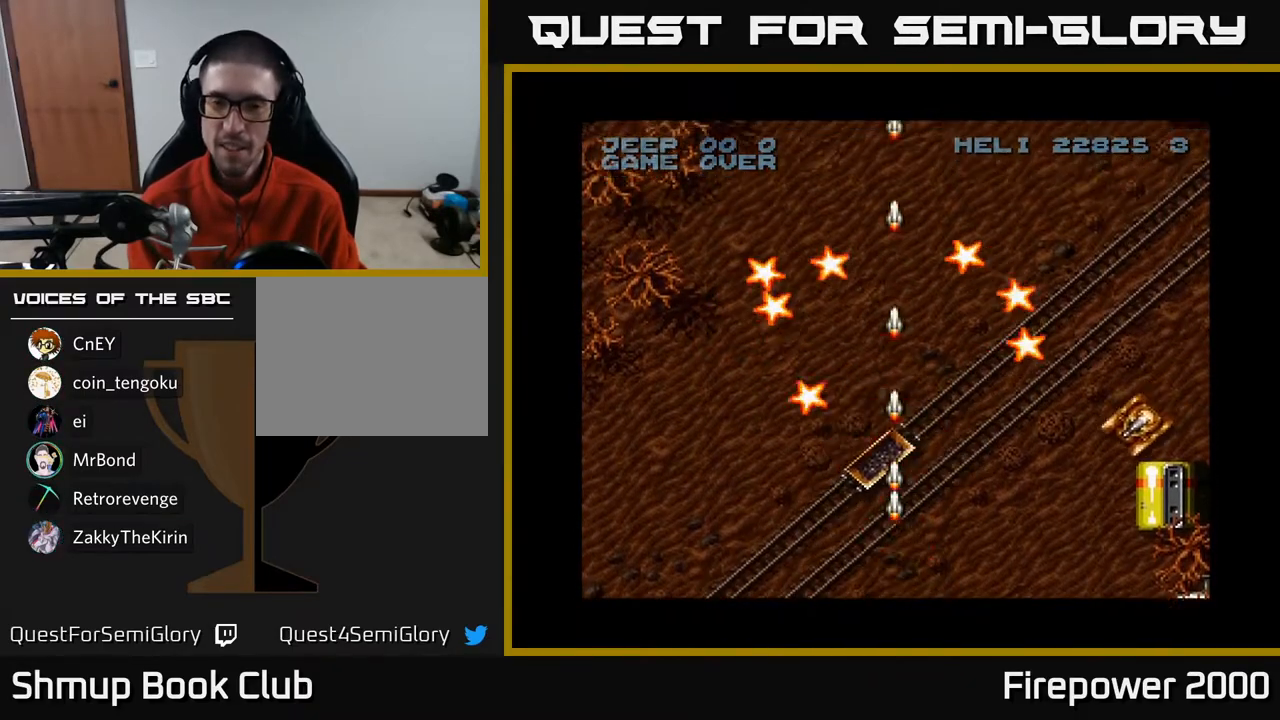
{"buttons": ["A", "DPAD_UP"], "left_stick": "center", "right_stick": "center", "events": [[117, "DPAD_UP", "down"], [133, "DPAD_RIGHT", "down"], [400, "DPAD_RIGHT", "up"]]}
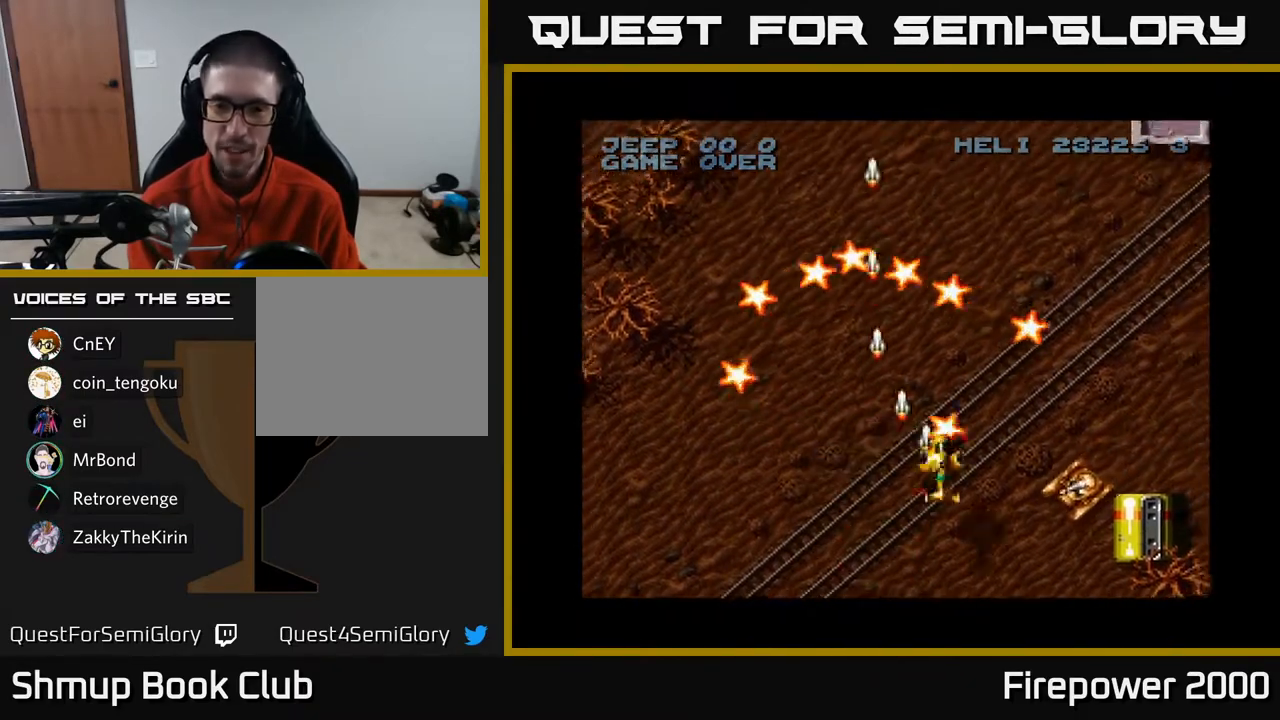
{"buttons": ["A", "DPAD_UP", "DPAD_LEFT"], "left_stick": "center", "right_stick": "center", "events": [[333, "DPAD_RIGHT", "down"], [433, "DPAD_RIGHT", "up"], [500, "DPAD_LEFT", "down"]]}
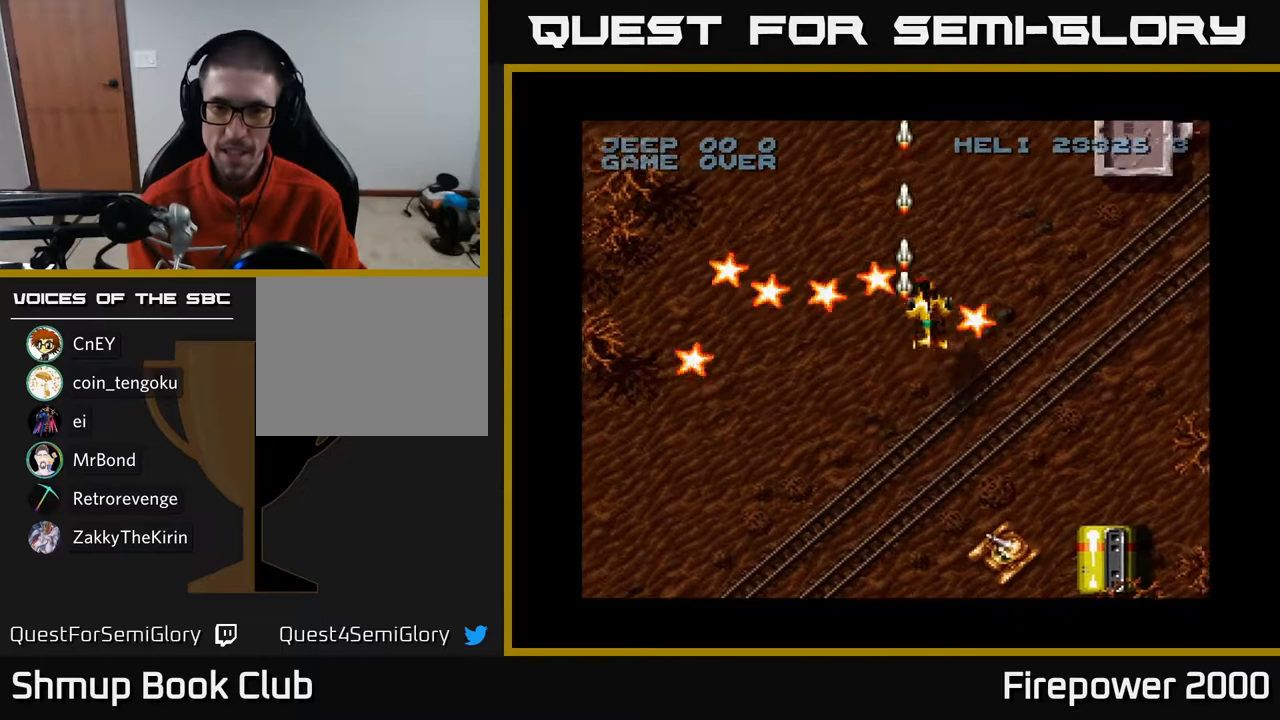
{"buttons": ["A", "DPAD_DOWN", "DPAD_LEFT"], "left_stick": "center", "right_stick": "center", "events": [[117, "DPAD_UP", "up"], [350, "DPAD_DOWN", "down"]]}
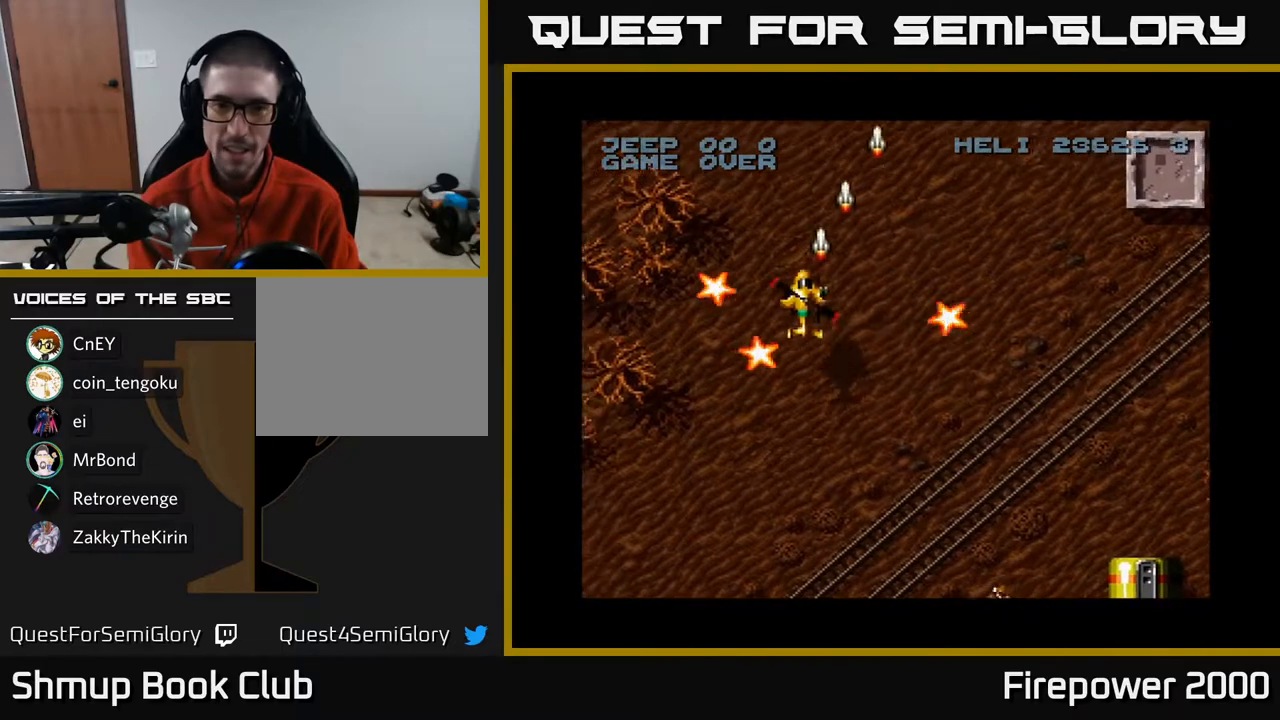
{"buttons": ["A", "DPAD_RIGHT"], "left_stick": "center", "right_stick": "center", "events": [[133, "DPAD_DOWN", "up"], [167, "DPAD_UP", "down"], [300, "DPAD_LEFT", "up"], [300, "DPAD_RIGHT", "down"], [300, "DPAD_UP", "up"]]}
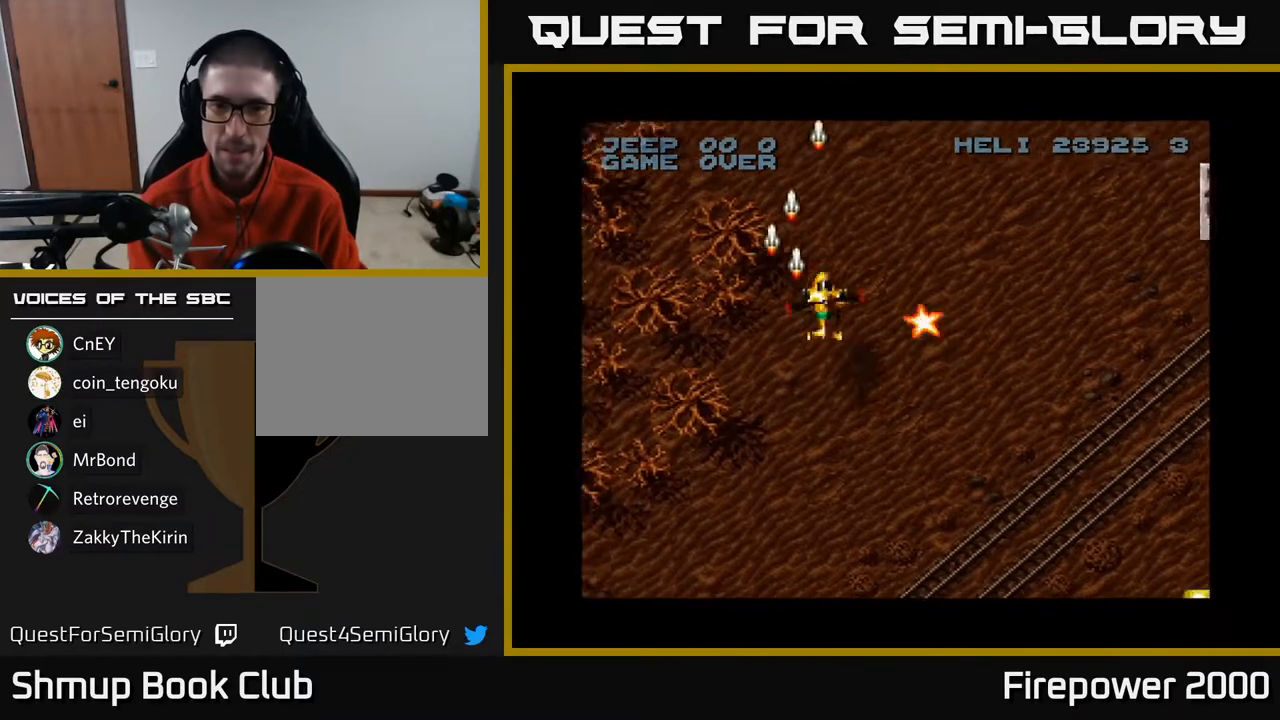
{"buttons": ["A", "DPAD_DOWN", "DPAD_RIGHT"], "left_stick": "center", "right_stick": "center", "events": [[133, "DPAD_DOWN", "down"]]}
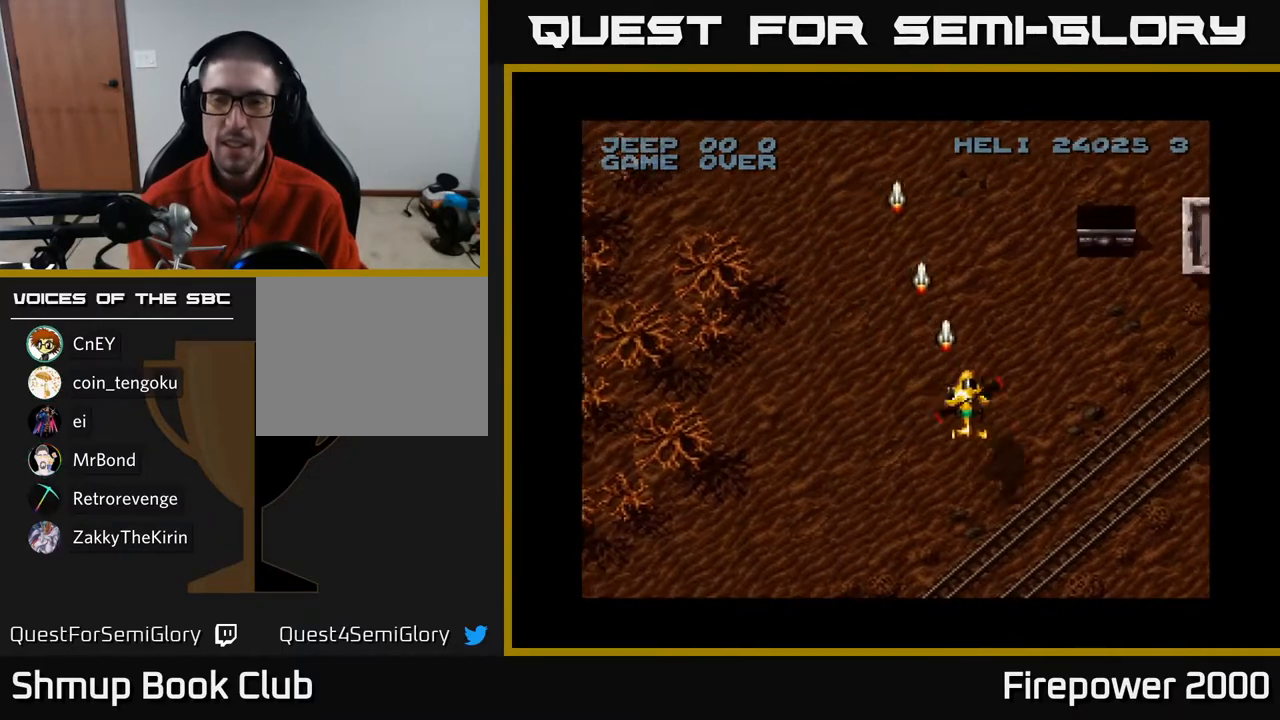
{"buttons": ["A", "DPAD_UP"], "left_stick": "center", "right_stick": "center", "events": [[417, "DPAD_DOWN", "up"], [467, "DPAD_RIGHT", "up"], [483, "DPAD_UP", "down"]]}
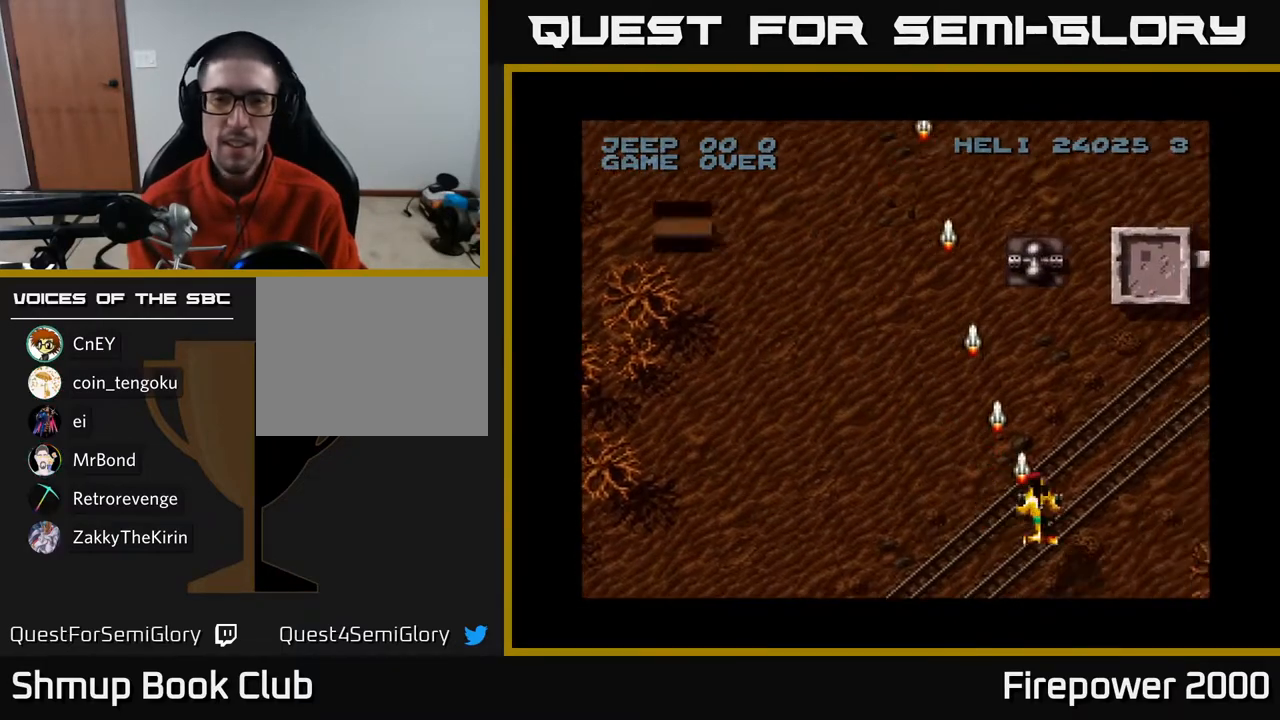
{"buttons": ["A", "DPAD_DOWN", "DPAD_LEFT"], "left_stick": "center", "right_stick": "center", "events": [[200, "DPAD_UP", "up"], [233, "DPAD_DOWN", "down"], [450, "DPAD_LEFT", "down"]]}
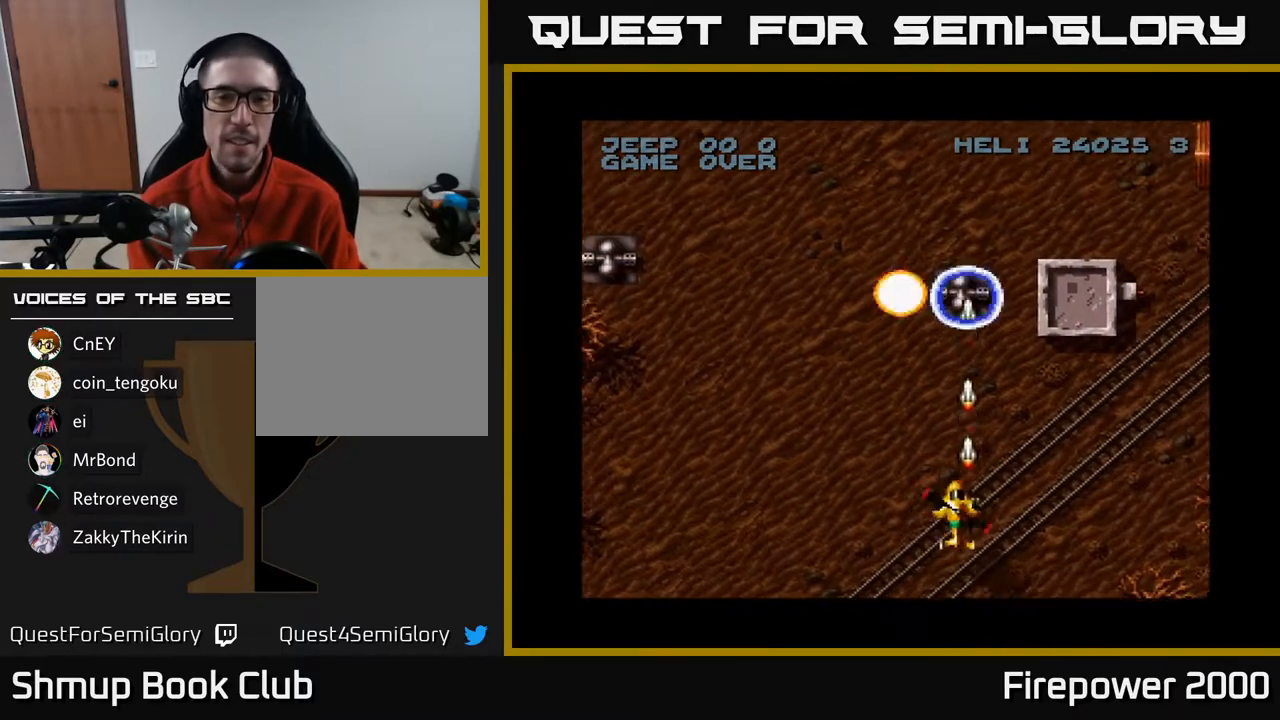
{"buttons": ["A", "DPAD_LEFT"], "left_stick": "center", "right_stick": "center", "events": [[117, "DPAD_DOWN", "up"]]}
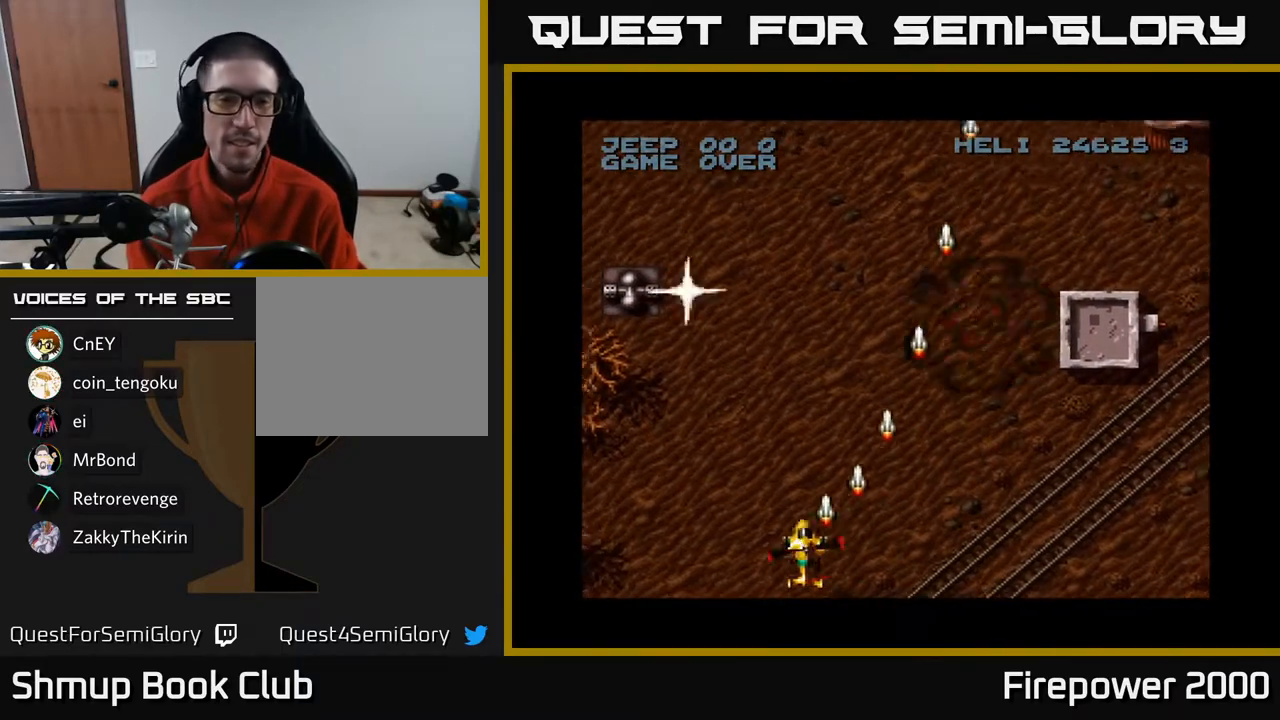
{"buttons": ["A", "DPAD_UP"], "left_stick": "center", "right_stick": "center", "events": [[433, "DPAD_LEFT", "up"], [433, "DPAD_UP", "down"]]}
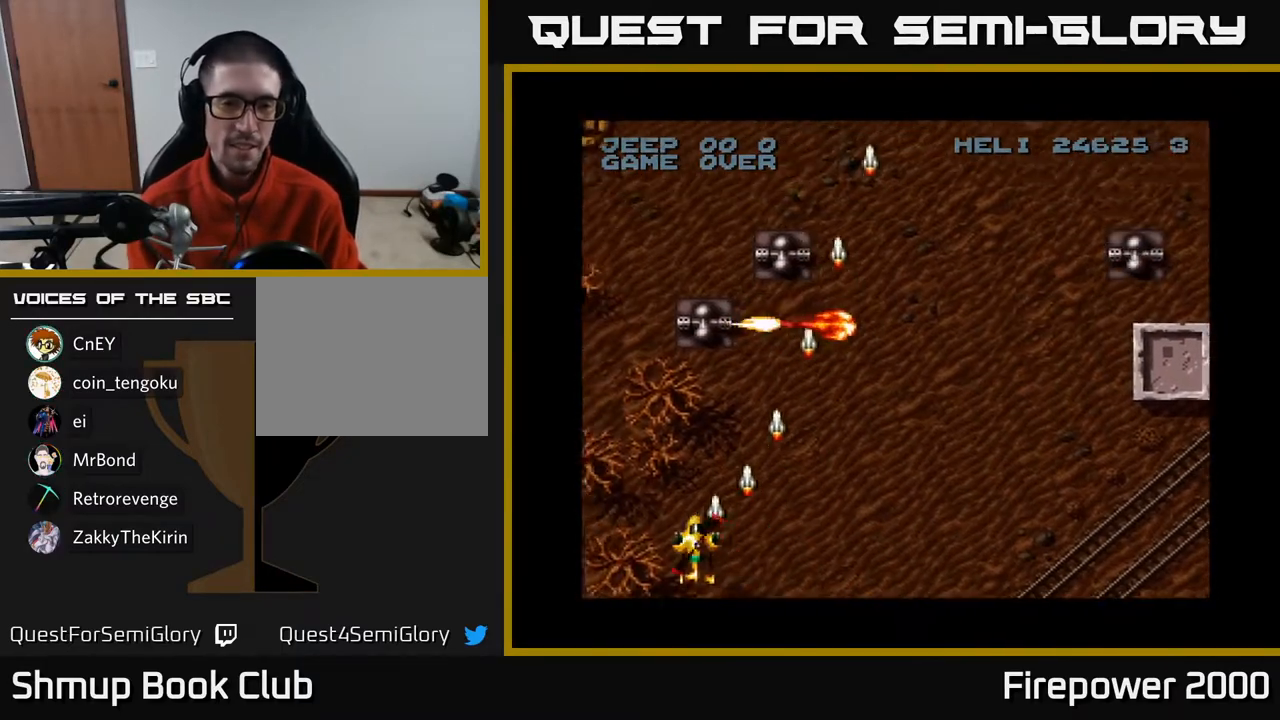
{"buttons": ["A", "DPAD_RIGHT"], "left_stick": "center", "right_stick": "center", "events": [[250, "DPAD_RIGHT", "down"], [300, "DPAD_UP", "up"]]}
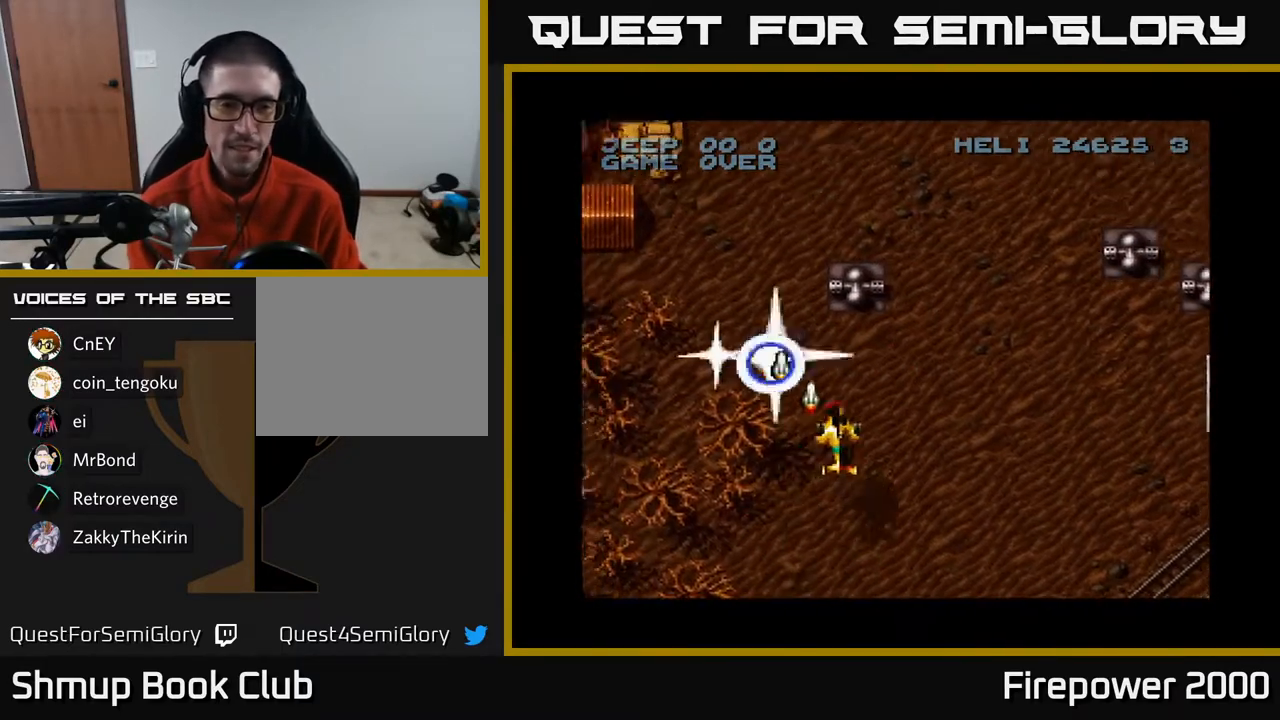
{"buttons": ["A", "DPAD_DOWN"], "left_stick": "center", "right_stick": "center", "events": [[33, "DPAD_DOWN", "down"], [33, "DPAD_RIGHT", "up"]]}
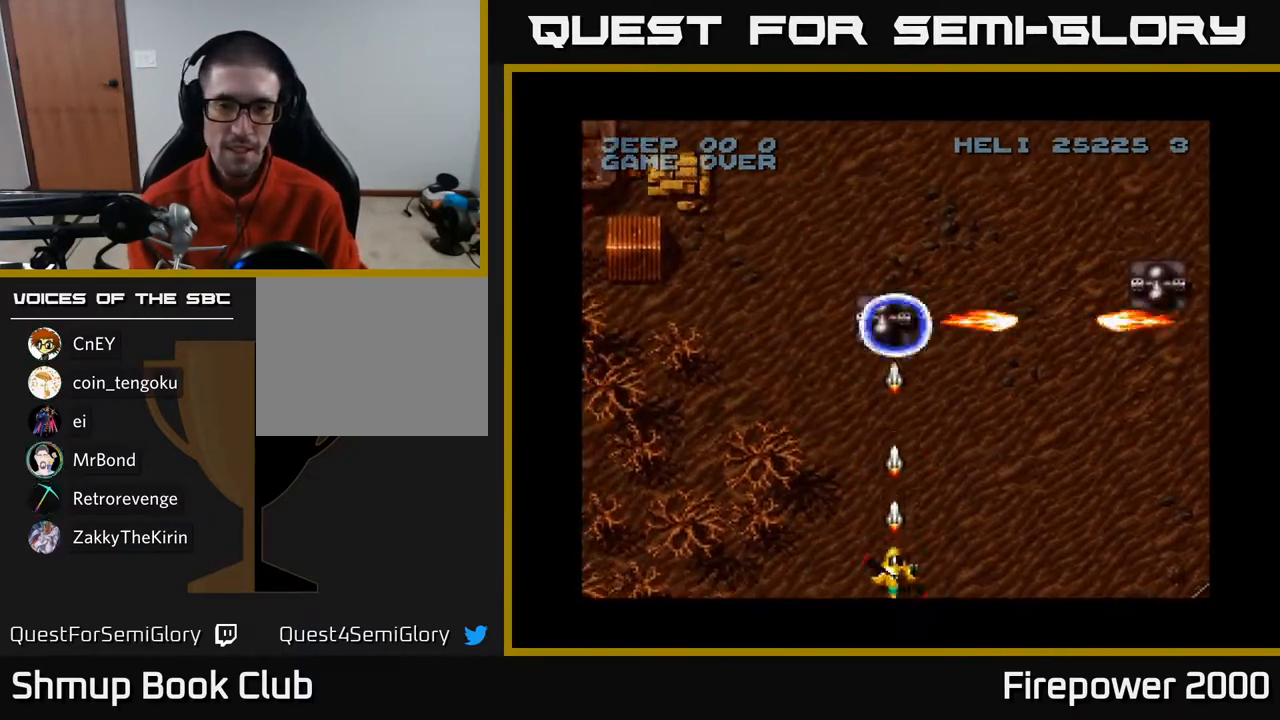
{"buttons": ["A", "DPAD_RIGHT"], "left_stick": "center", "right_stick": "center", "events": [[17, "DPAD_DOWN", "up"], [17, "DPAD_RIGHT", "down"]]}
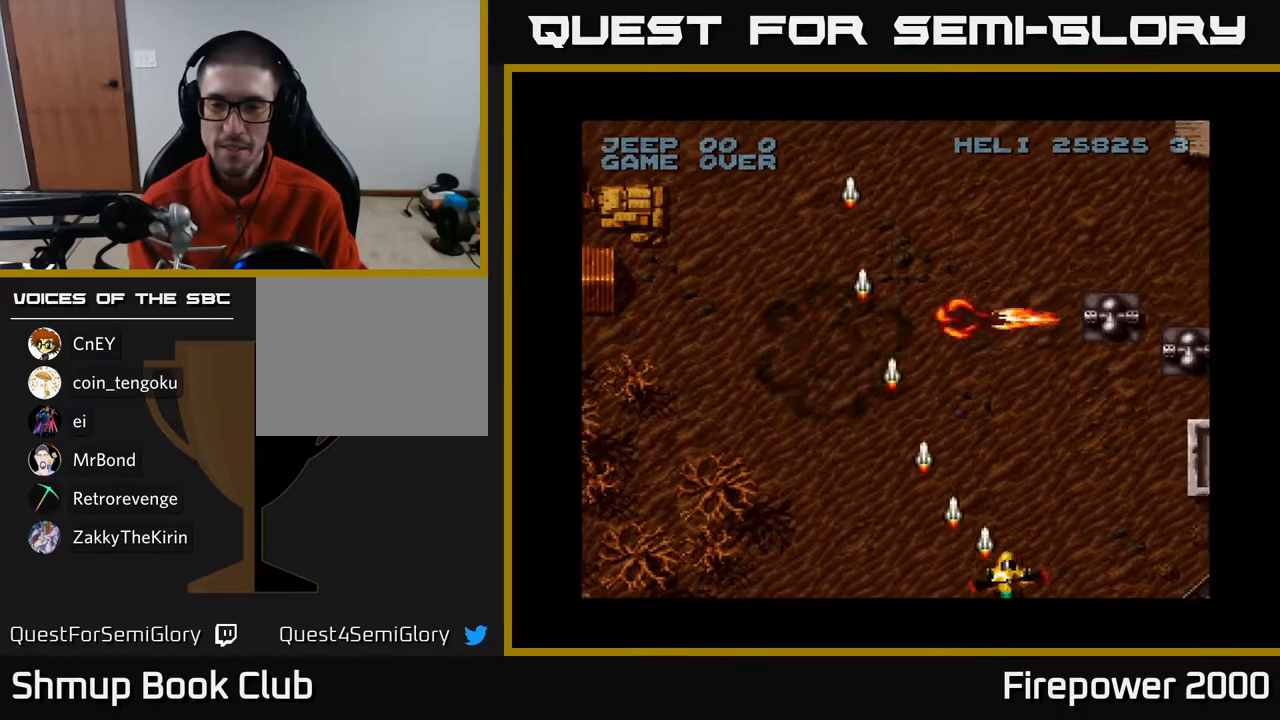
{"buttons": ["A", "DPAD_UP"], "left_stick": "center", "right_stick": "center", "events": [[267, "DPAD_RIGHT", "up"], [267, "DPAD_UP", "down"]]}
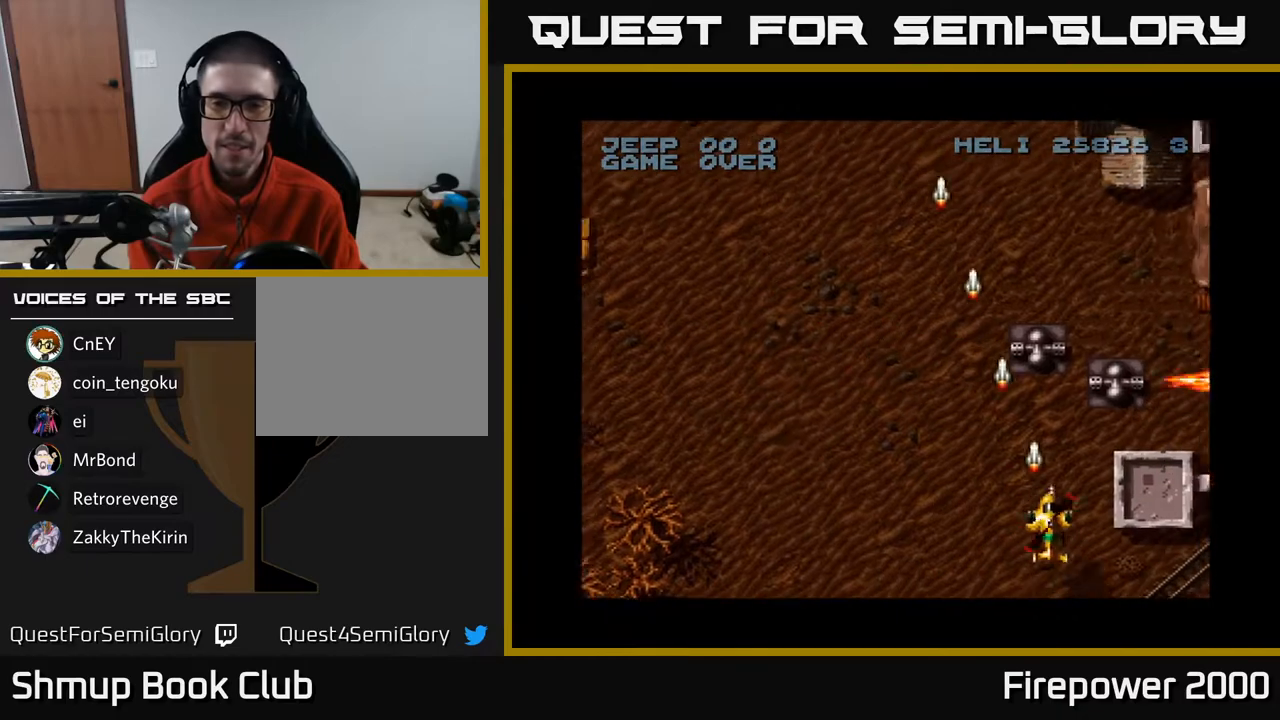
{"buttons": ["A", "DPAD_RIGHT"], "left_stick": "center", "right_stick": "center", "events": [[67, "DPAD_UP", "up"], [83, "DPAD_DOWN", "down"], [333, "DPAD_RIGHT", "down"], [400, "DPAD_DOWN", "up"]]}
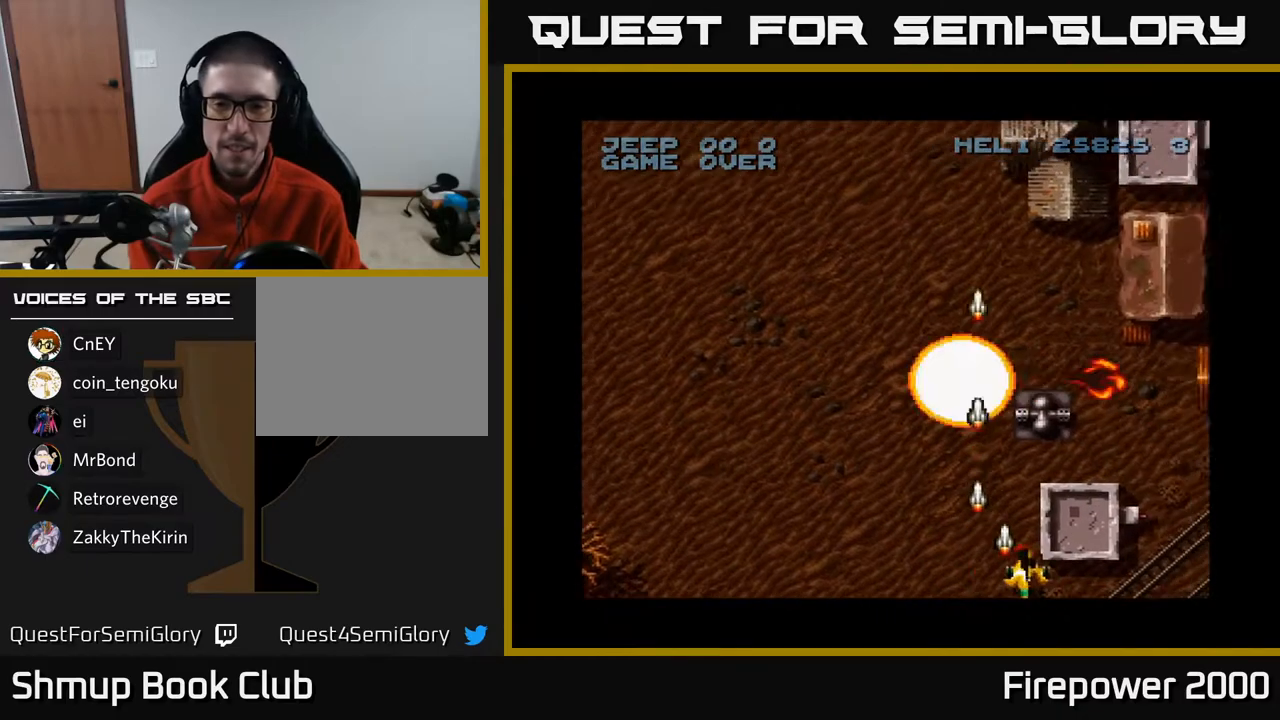
{"buttons": ["A"], "left_stick": "center", "right_stick": "center", "events": [[50, "DPAD_RIGHT", "up"], [50, "DPAD_UP", "down"], [117, "DPAD_LEFT", "down"], [183, "DPAD_LEFT", "up"], [350, "DPAD_UP", "up"]]}
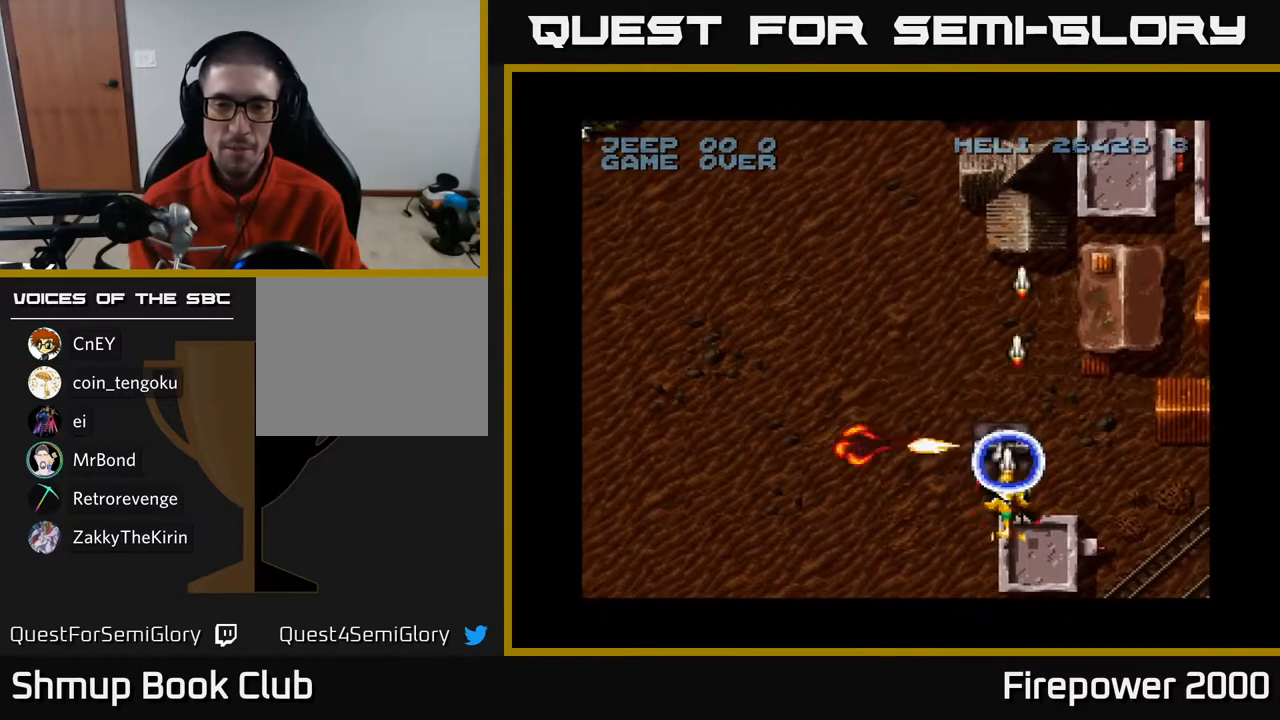
{"buttons": ["A", "DPAD_DOWN"], "left_stick": "center", "right_stick": "center", "events": [[250, "DPAD_DOWN", "down"]]}
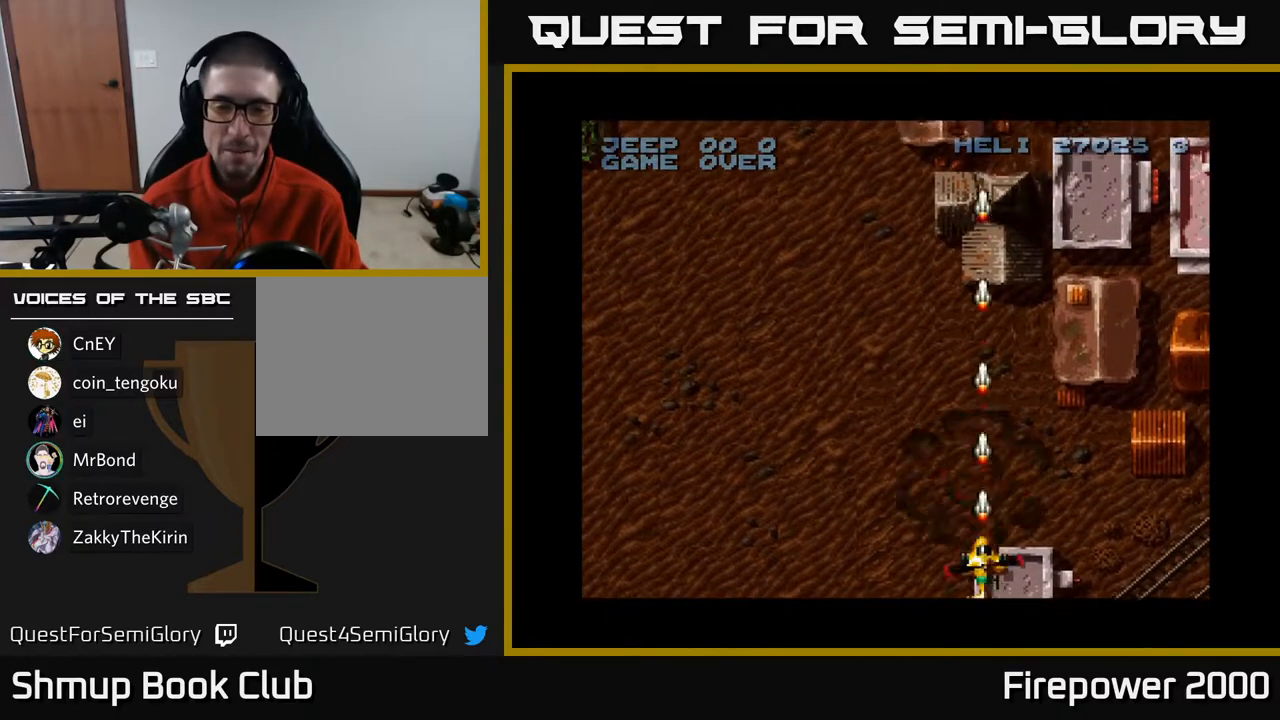
{"buttons": ["A", "DPAD_LEFT"], "left_stick": "center", "right_stick": "center", "events": [[100, "DPAD_DOWN", "up"], [467, "DPAD_LEFT", "down"]]}
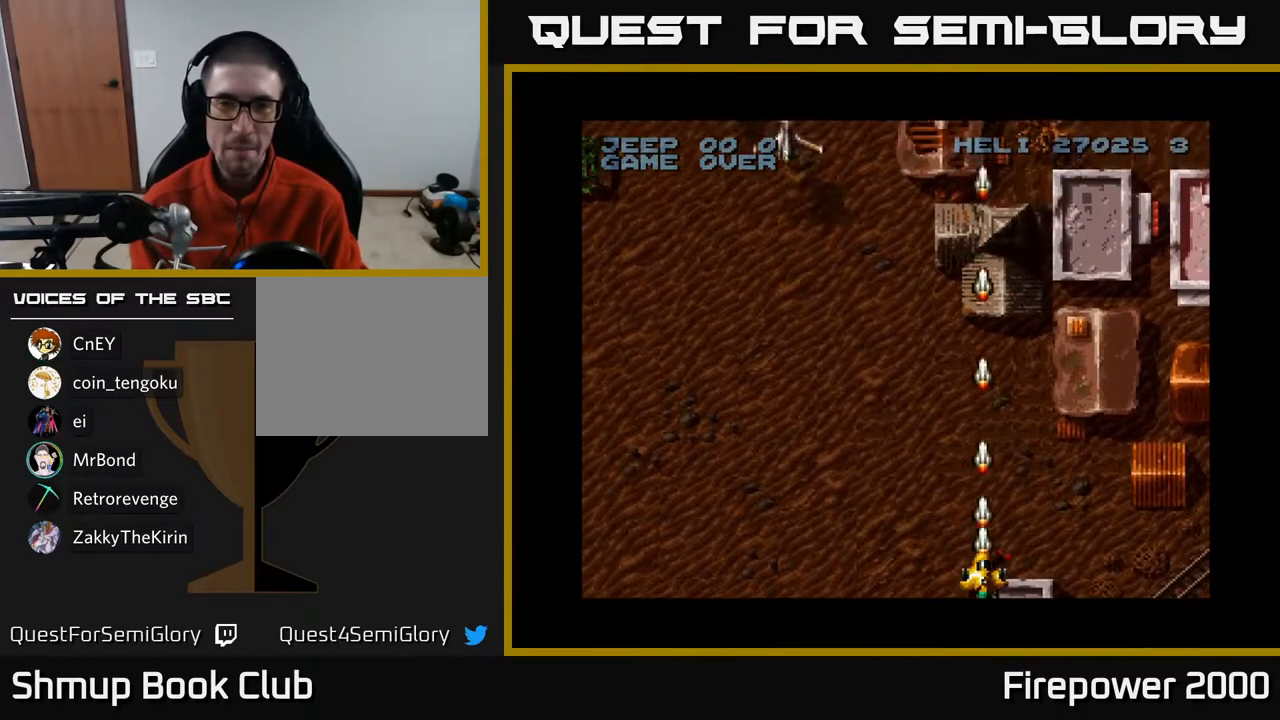
{"buttons": ["A", "DPAD_UP"], "left_stick": "center", "right_stick": "center", "events": [[283, "DPAD_UP", "down"], [383, "DPAD_LEFT", "up"]]}
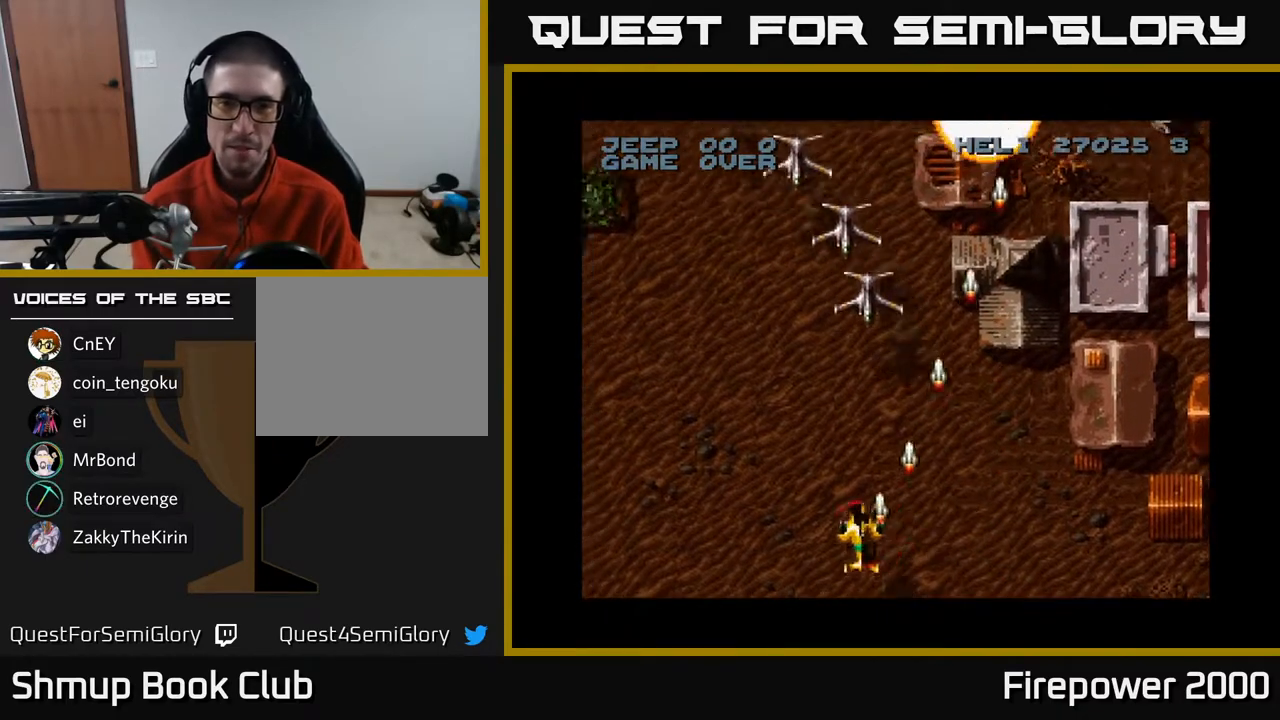
{"buttons": ["A"], "left_stick": "center", "right_stick": "center", "events": [[183, "DPAD_UP", "up"]]}
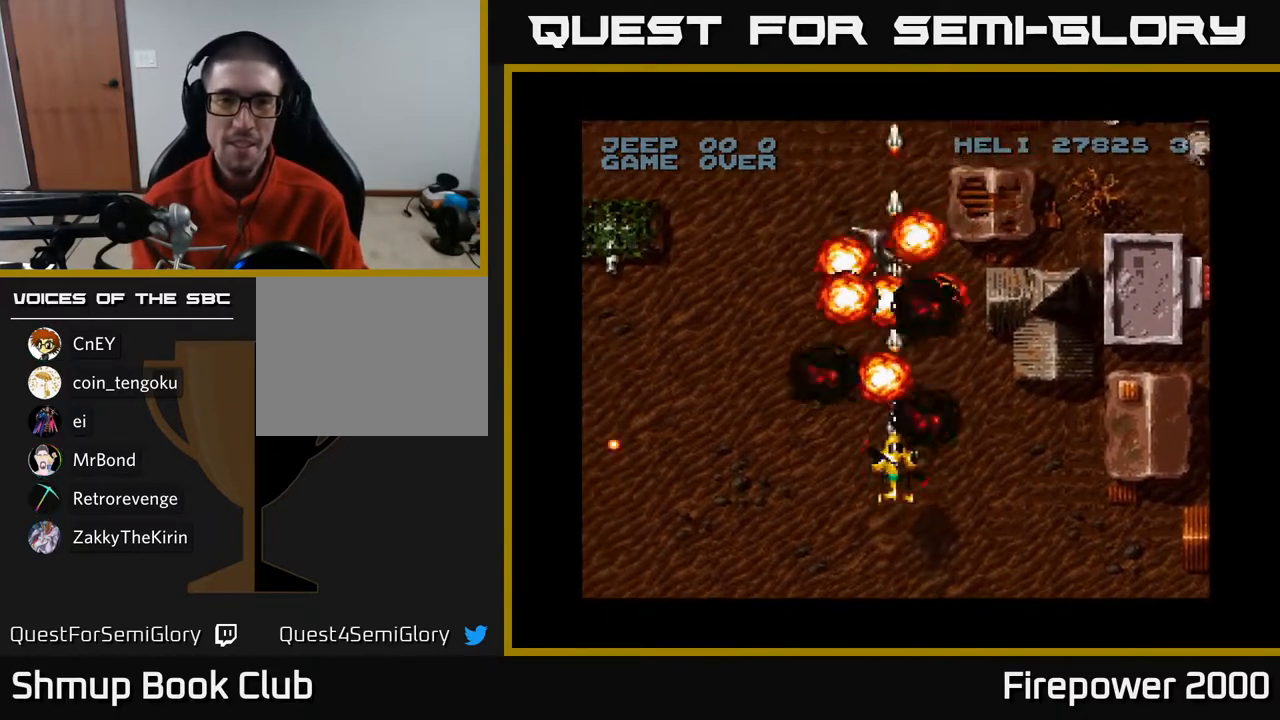
{"buttons": ["A", "DPAD_LEFT"], "left_stick": "center", "right_stick": "center", "events": [[50, "DPAD_LEFT", "down"]]}
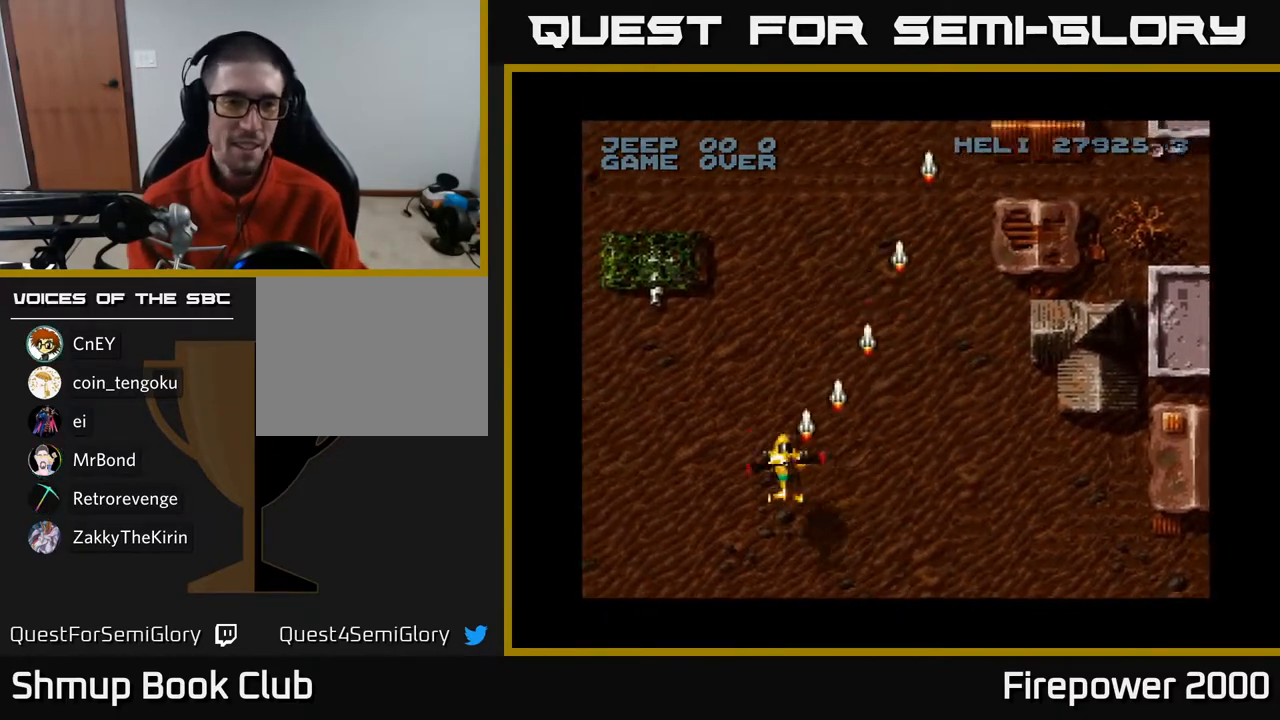
{"buttons": ["A", "DPAD_DOWN"], "left_stick": "center", "right_stick": "center", "events": [[300, "DPAD_DOWN", "down"], [317, "DPAD_LEFT", "up"]]}
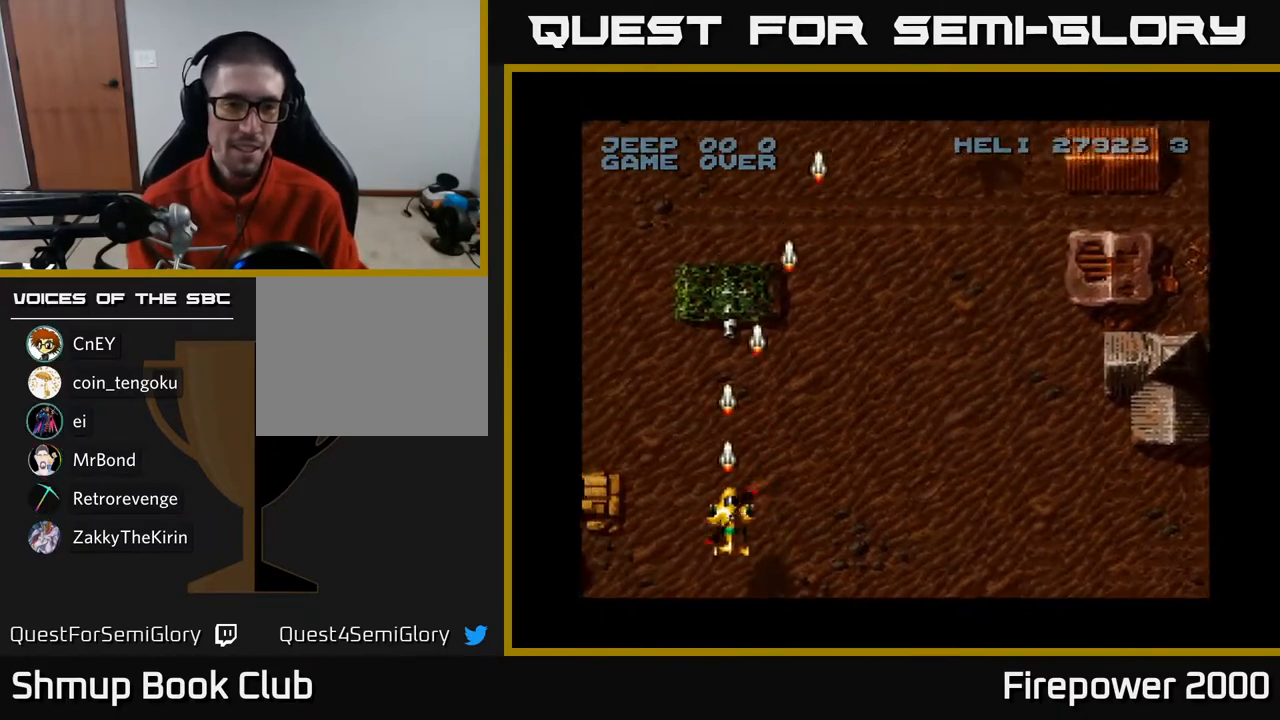
{"buttons": ["A", "DPAD_RIGHT"], "left_stick": "center", "right_stick": "center", "events": [[267, "DPAD_RIGHT", "down"], [283, "DPAD_DOWN", "up"]]}
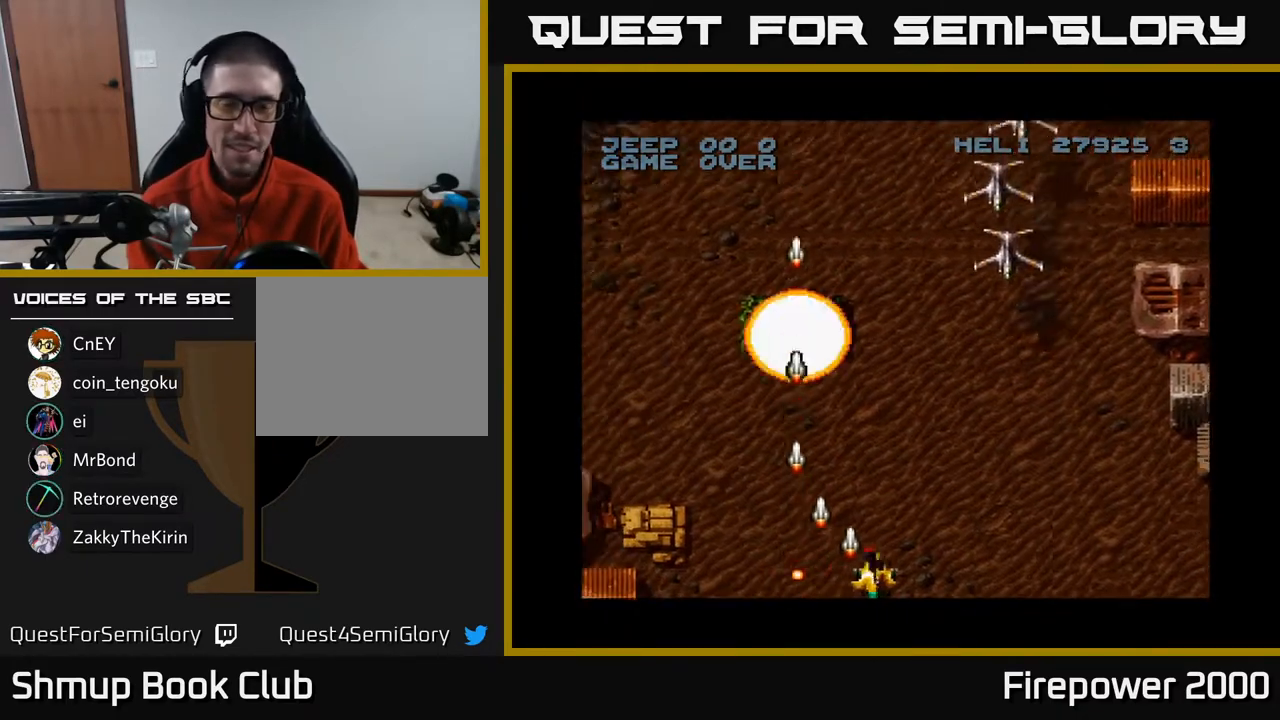
{"buttons": ["A", "DPAD_RIGHT"], "left_stick": "center", "right_stick": "center", "events": []}
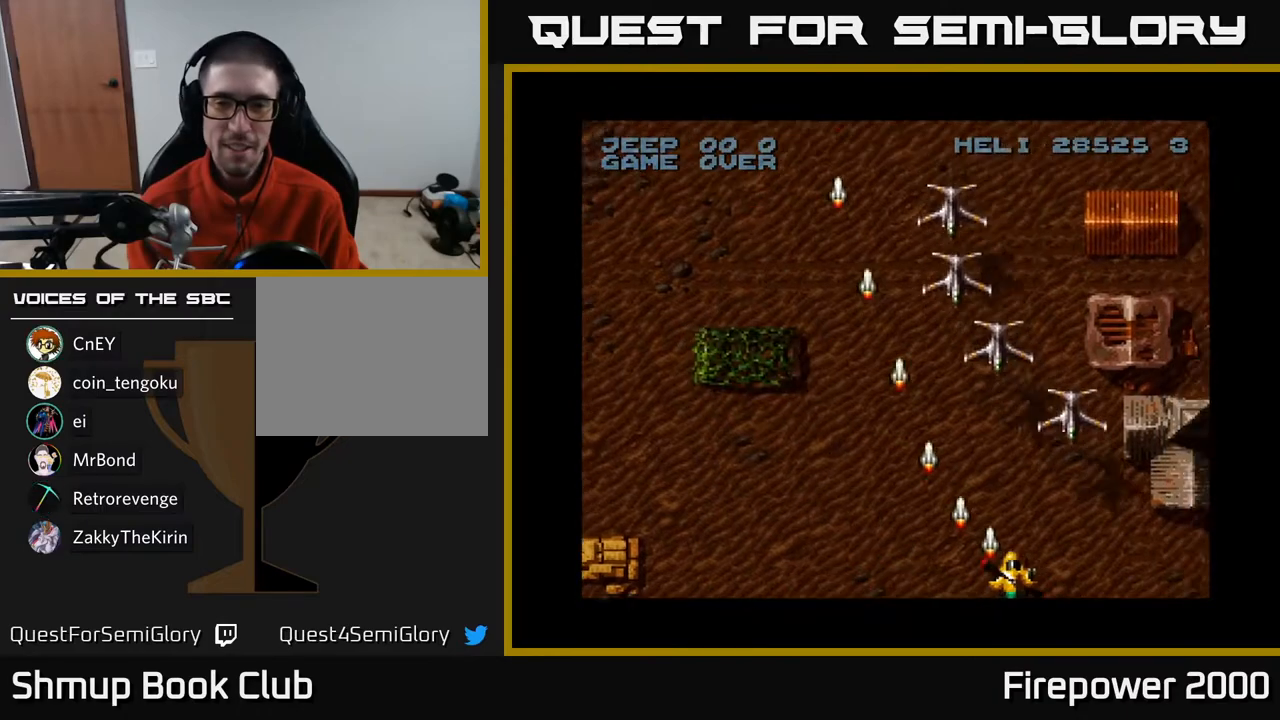
{"buttons": ["A", "DPAD_LEFT"], "left_stick": "center", "right_stick": "center", "events": [[400, "DPAD_RIGHT", "up"], [467, "DPAD_LEFT", "down"]]}
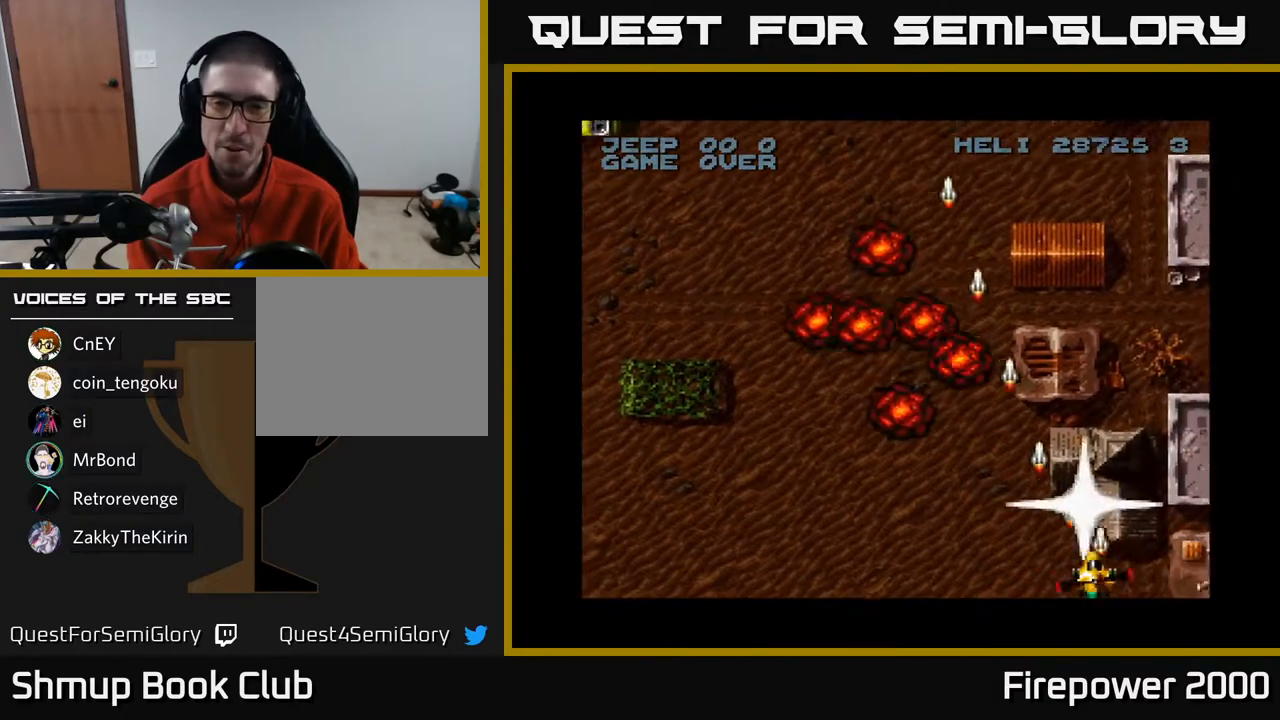
{"buttons": ["DPAD_UP", "DPAD_LEFT"], "left_stick": "center", "right_stick": "center", "events": [[100, "DPAD_LEFT", "up"], [150, "DPAD_RIGHT", "down"], [150, "DPAD_UP", "down"], [333, "A", "up"], [400, "DPAD_RIGHT", "up"], [483, "DPAD_LEFT", "down"]]}
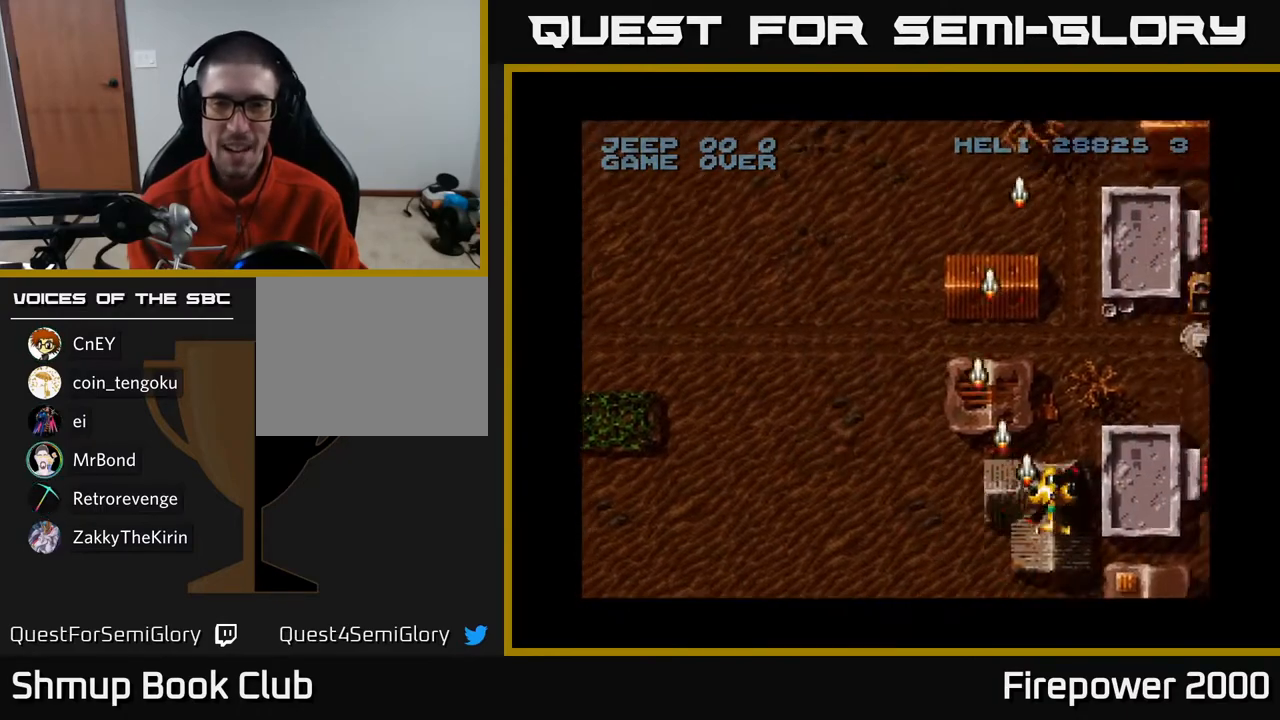
{"buttons": ["A", "DPAD_LEFT"], "left_stick": "center", "right_stick": "center", "events": [[67, "A", "down"], [83, "DPAD_UP", "up"], [267, "DPAD_UP", "down"], [367, "DPAD_UP", "up"]]}
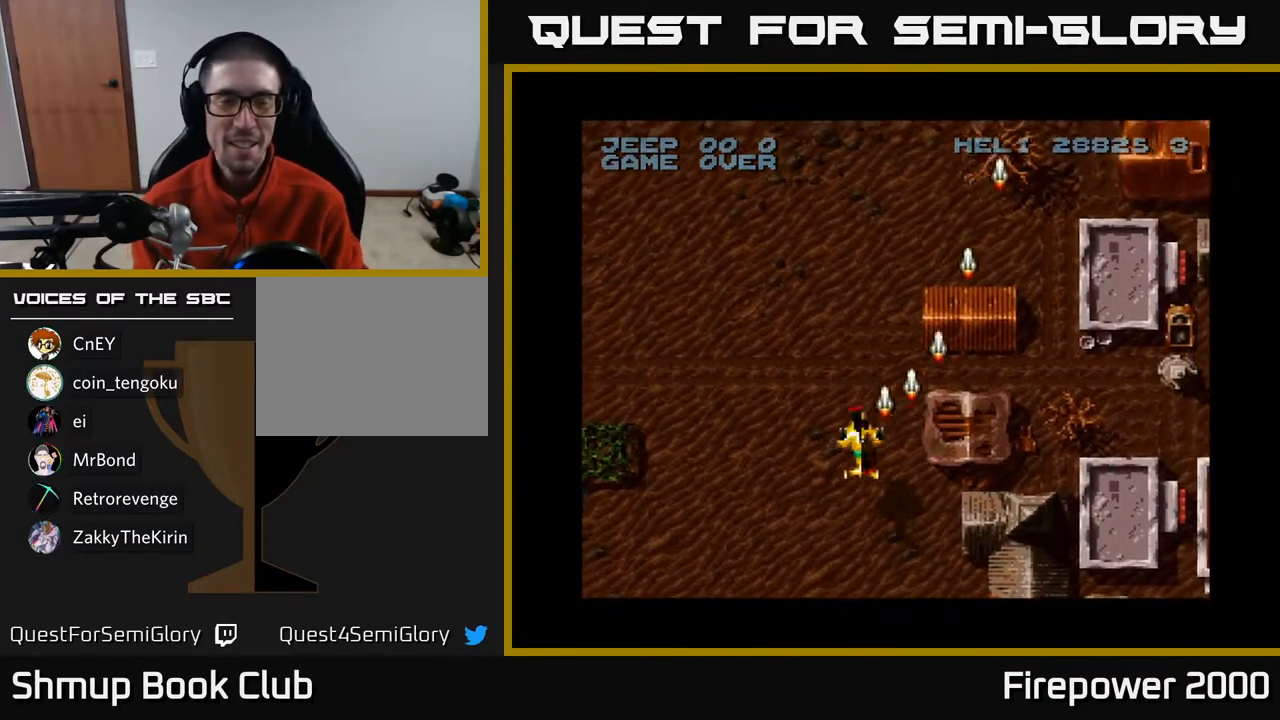
{"buttons": ["A", "DPAD_LEFT"], "left_stick": "center", "right_stick": "center", "events": []}